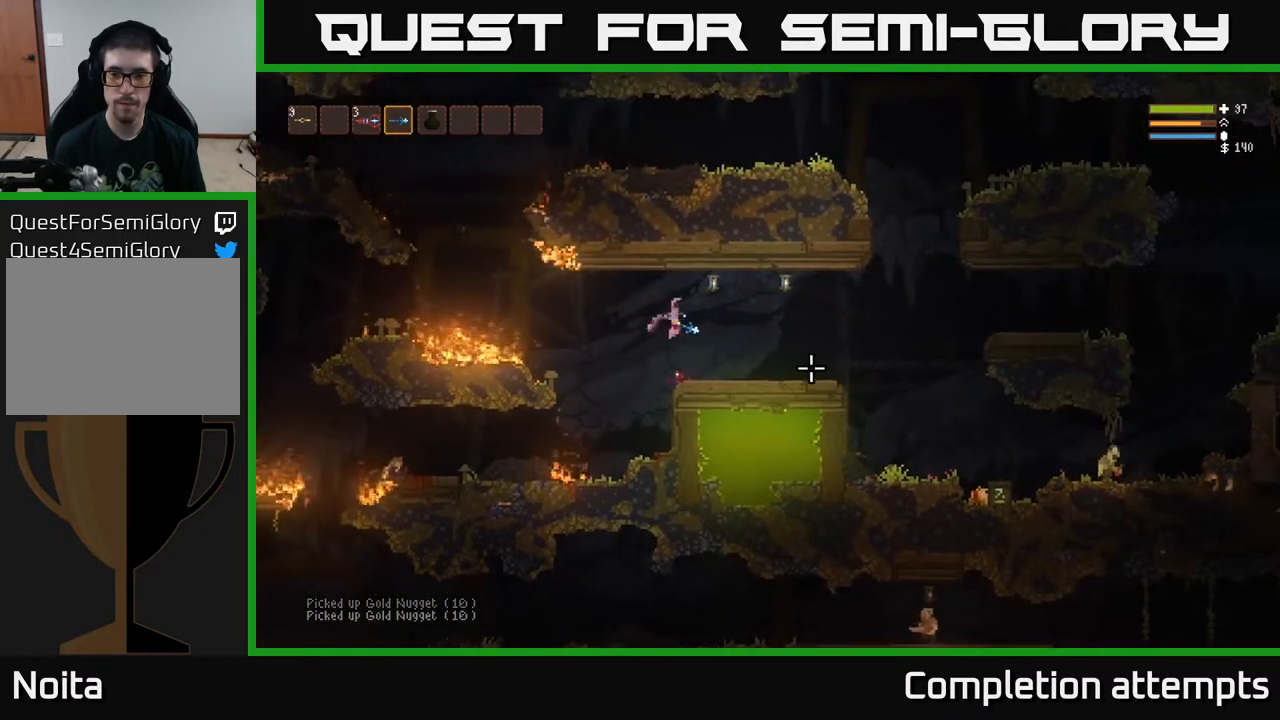
Gameplay with a controller (Xbox layout); each line is a JSON object with the inputs held at the frame after it. "events" lists button and stick changes between this image and that frame as [ms after this image, input, new state], when the widget could be followed in between.
{"buttons": [], "left_stick": "right", "right_stick": "right", "events": []}
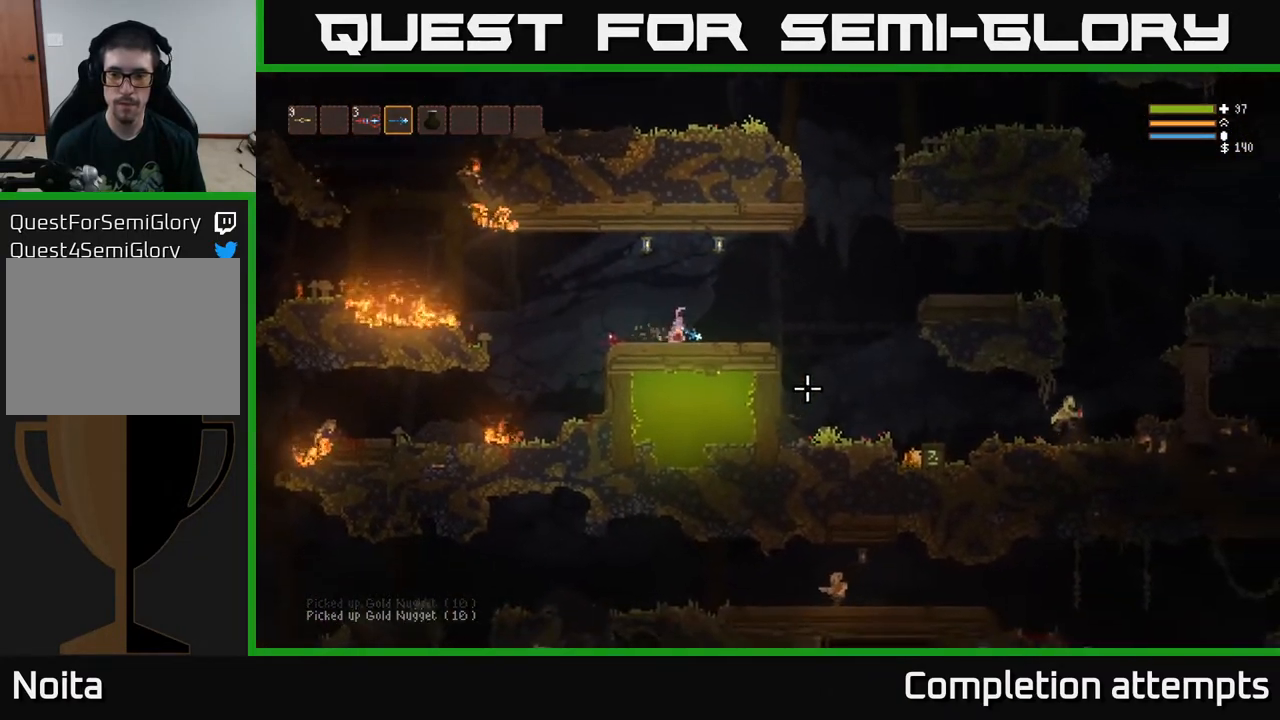
{"buttons": [], "left_stick": "right", "right_stick": "right", "events": [[33, "L2", "down"], [167, "L2", "up"]]}
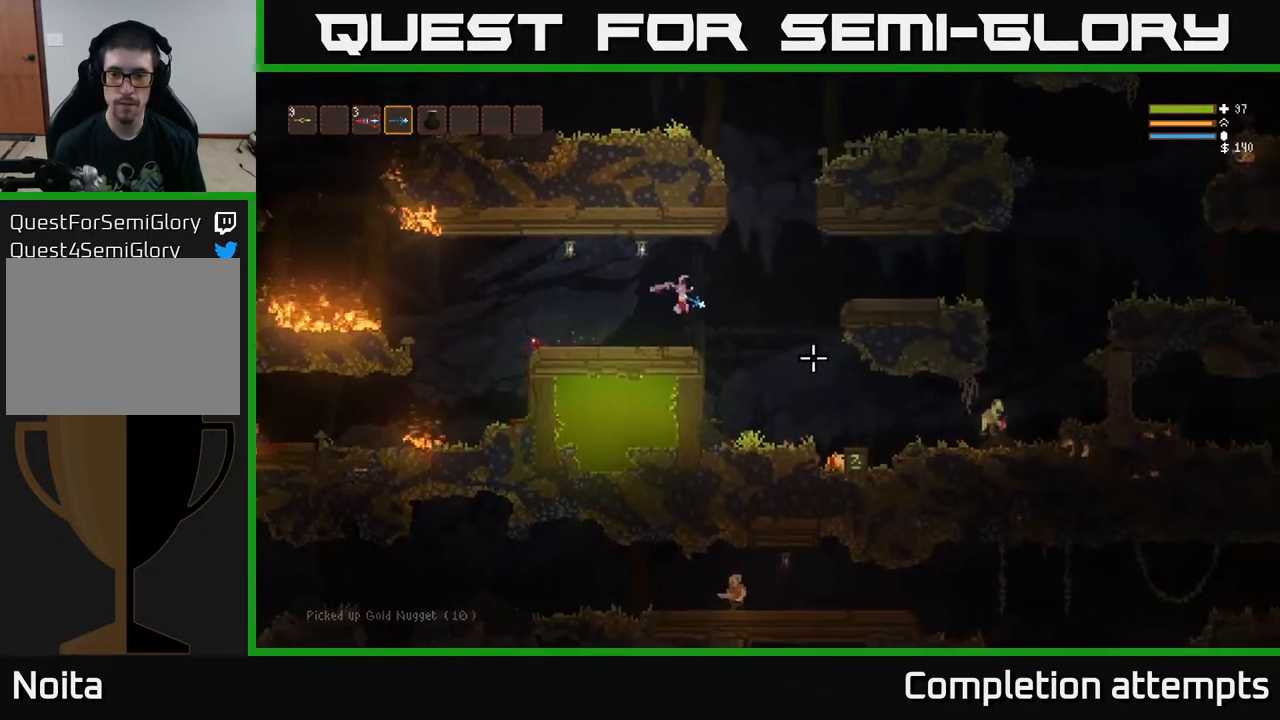
{"buttons": [], "left_stick": "right", "right_stick": "right", "events": [[267, "R2", "down"], [350, "R2", "up"]]}
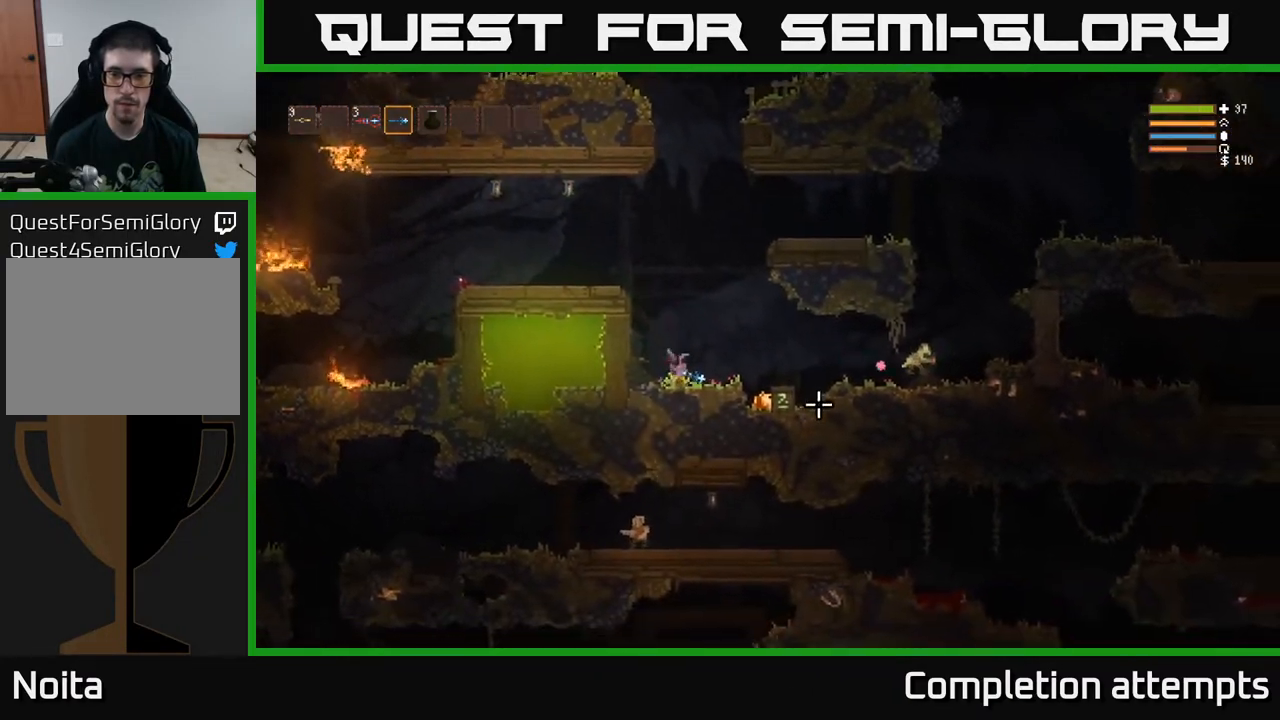
{"buttons": [], "left_stick": "right", "right_stick": "right", "events": [[167, "L2", "down"], [300, "L2", "up"], [450, "R2", "down"], [500, "R2", "up"]]}
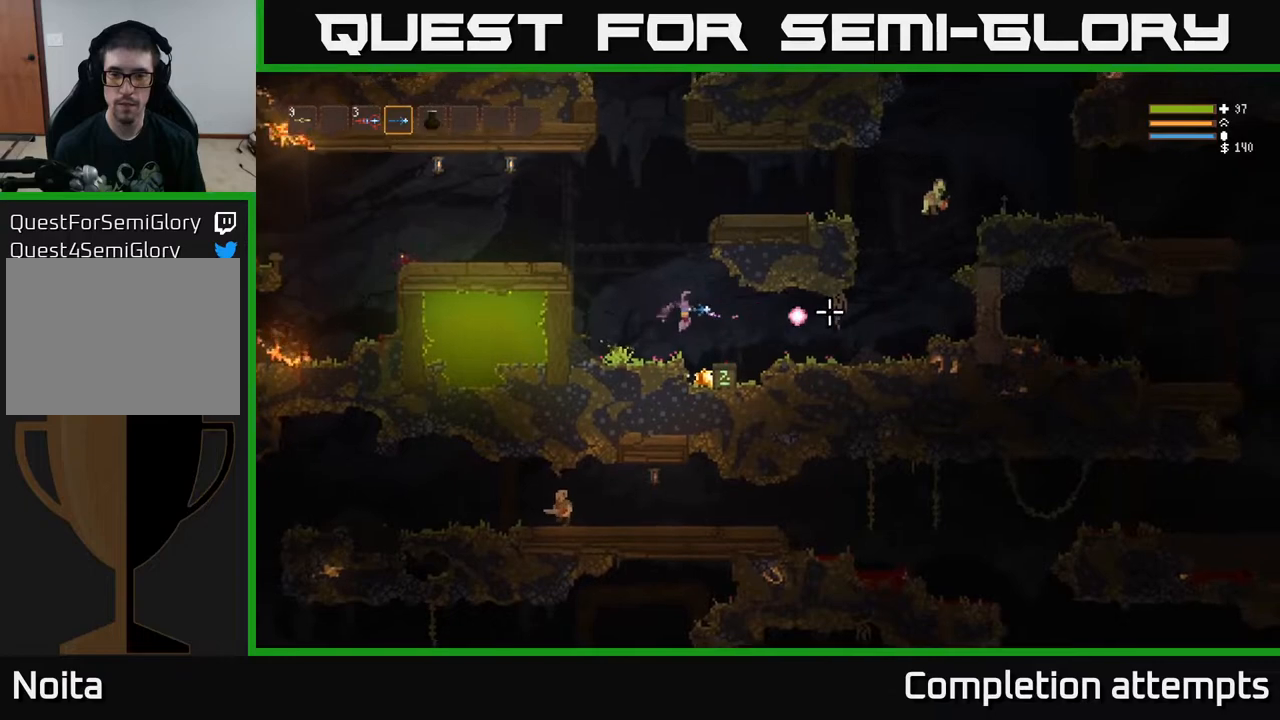
{"buttons": [], "left_stick": "up", "right_stick": "right", "events": [[183, "left_stick", "left"], [233, "left_stick", "center"], [350, "L3", "down"], [350, "left_stick", "left"], [433, "L3", "up"], [467, "left_stick", "up"]]}
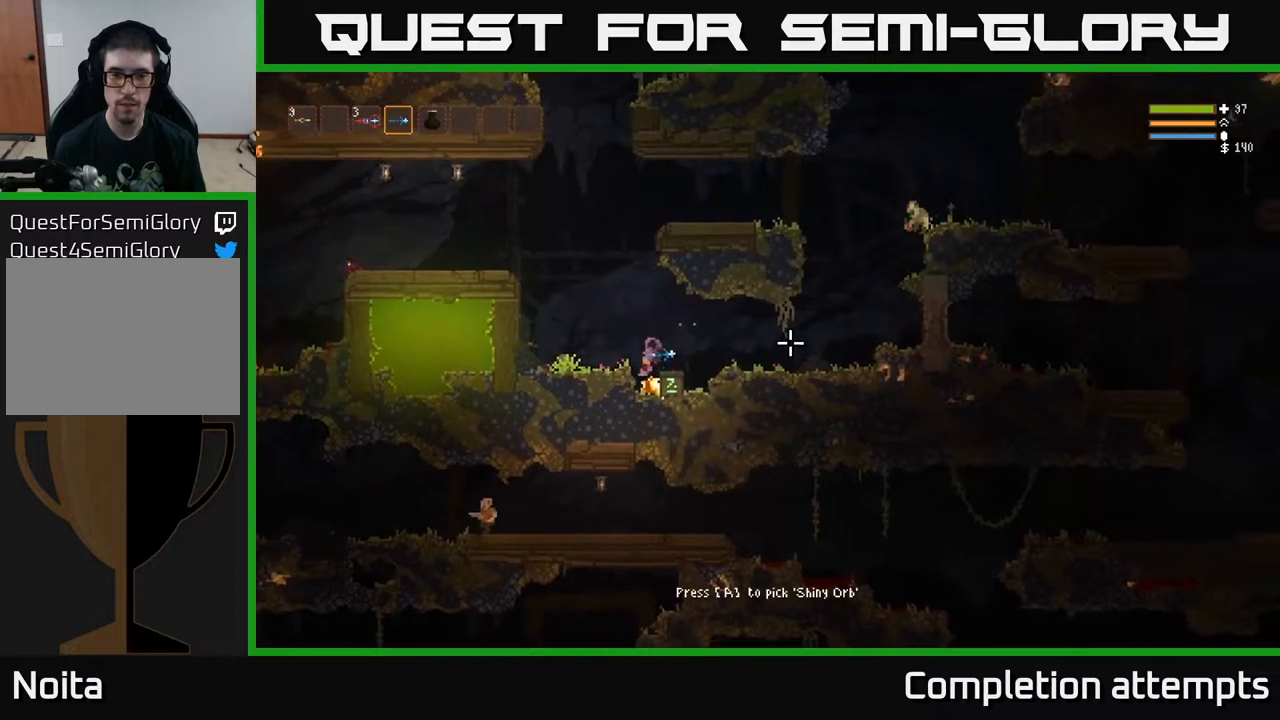
{"buttons": [], "left_stick": "center", "right_stick": "right", "events": [[17, "left_stick", "center"]]}
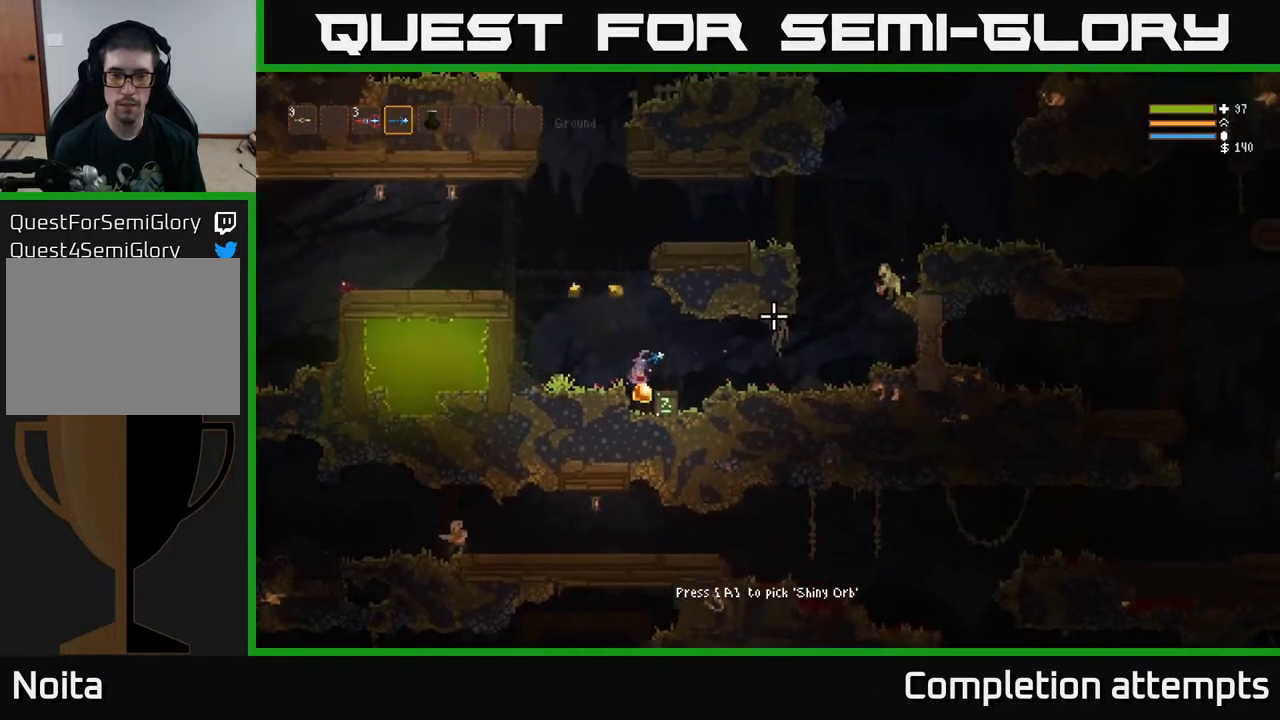
{"buttons": ["L2"], "left_stick": "left", "right_stick": "right", "events": [[67, "L2", "down"], [83, "left_stick", "left"]]}
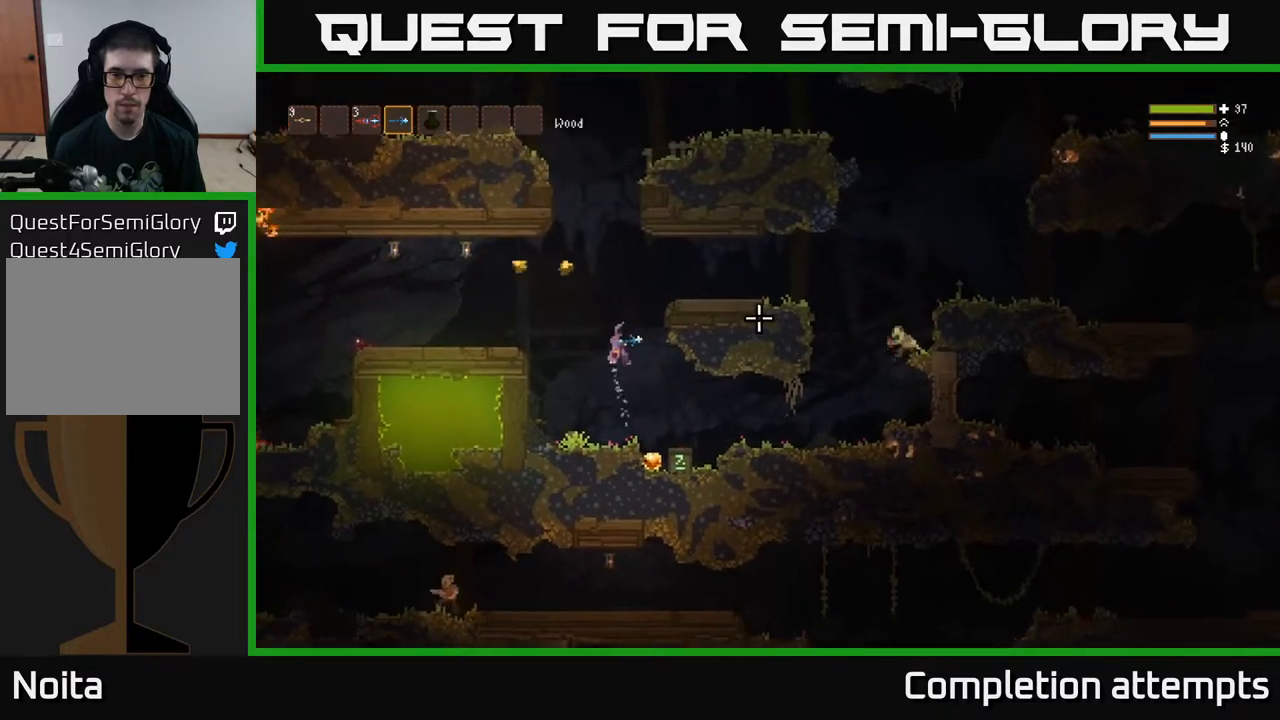
{"buttons": [], "left_stick": "left", "right_stick": "right", "events": [[117, "R2", "down"], [133, "L2", "up"], [200, "R2", "up"]]}
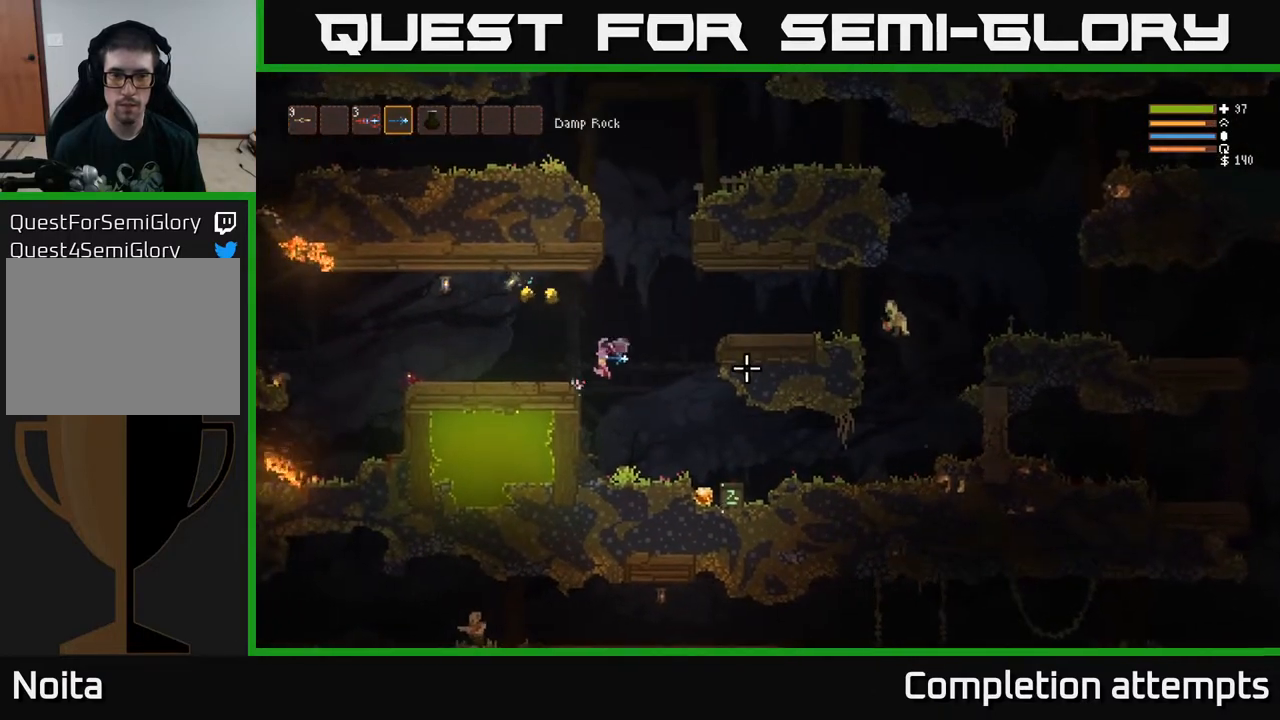
{"buttons": ["L2"], "left_stick": "left", "right_stick": "right", "events": [[317, "L2", "down"]]}
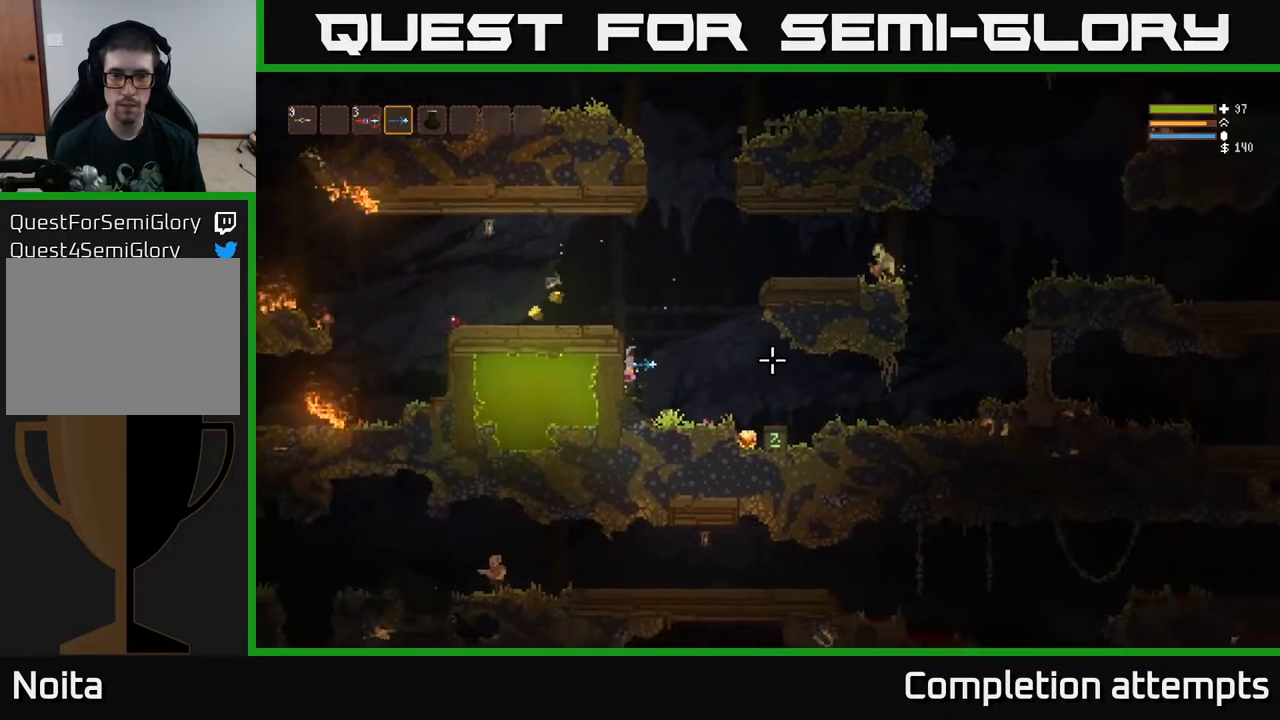
{"buttons": [], "left_stick": "left", "right_stick": "right", "events": [[100, "left_stick", "center"], [267, "left_stick", "left"], [483, "L2", "up"]]}
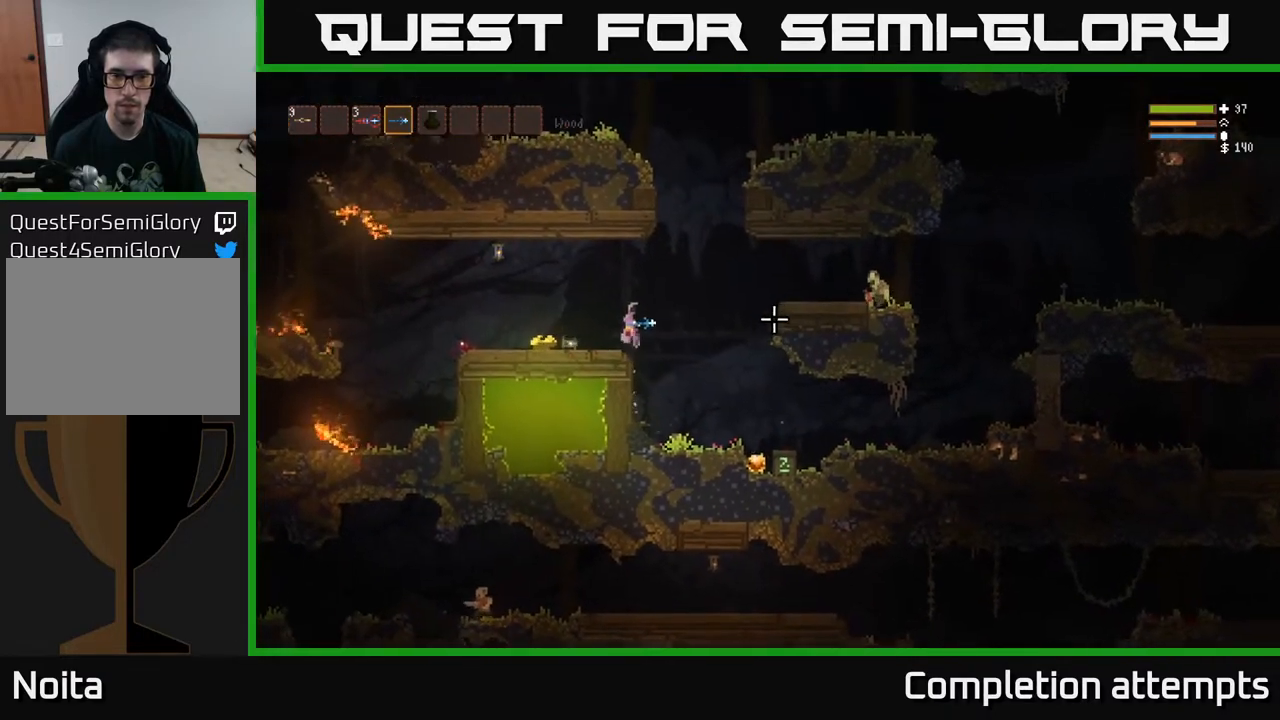
{"buttons": [], "left_stick": "left", "right_stick": "right", "events": [[333, "L3", "down"], [467, "L3", "up"]]}
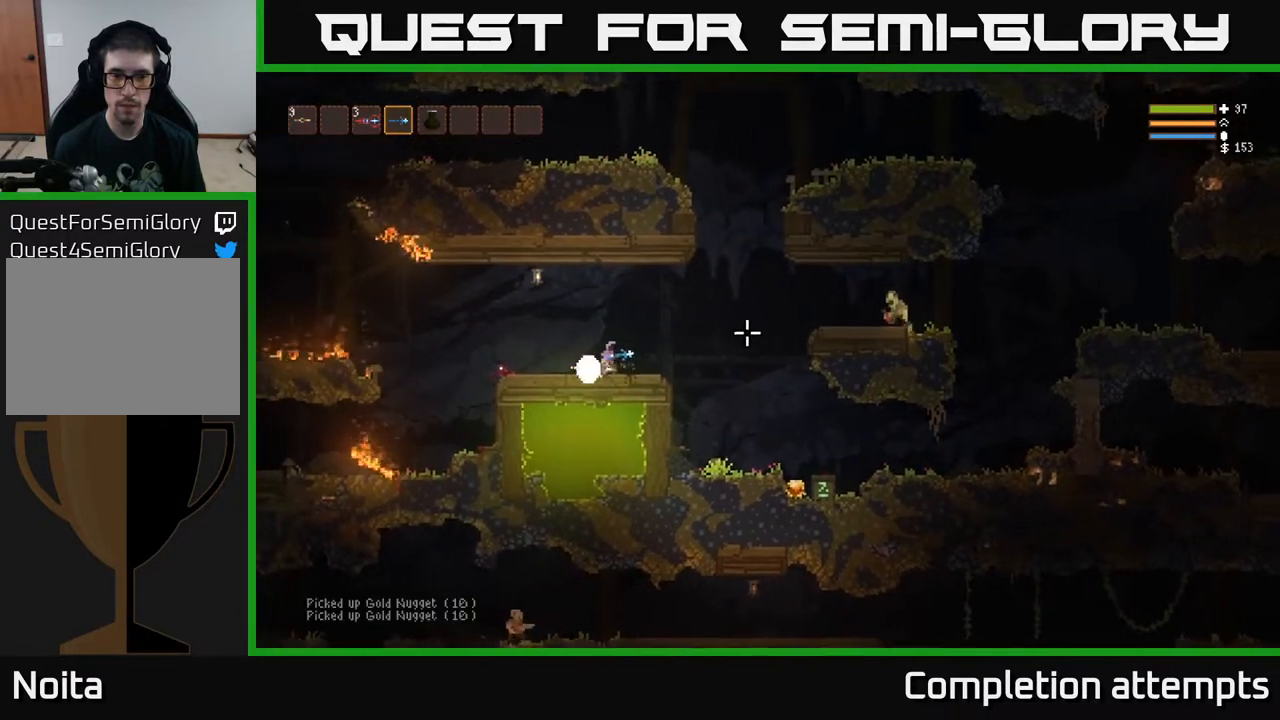
{"buttons": [], "left_stick": "center", "right_stick": "right", "events": [[17, "left_stick", "center"], [83, "left_stick", "left"], [317, "left_stick", "center"]]}
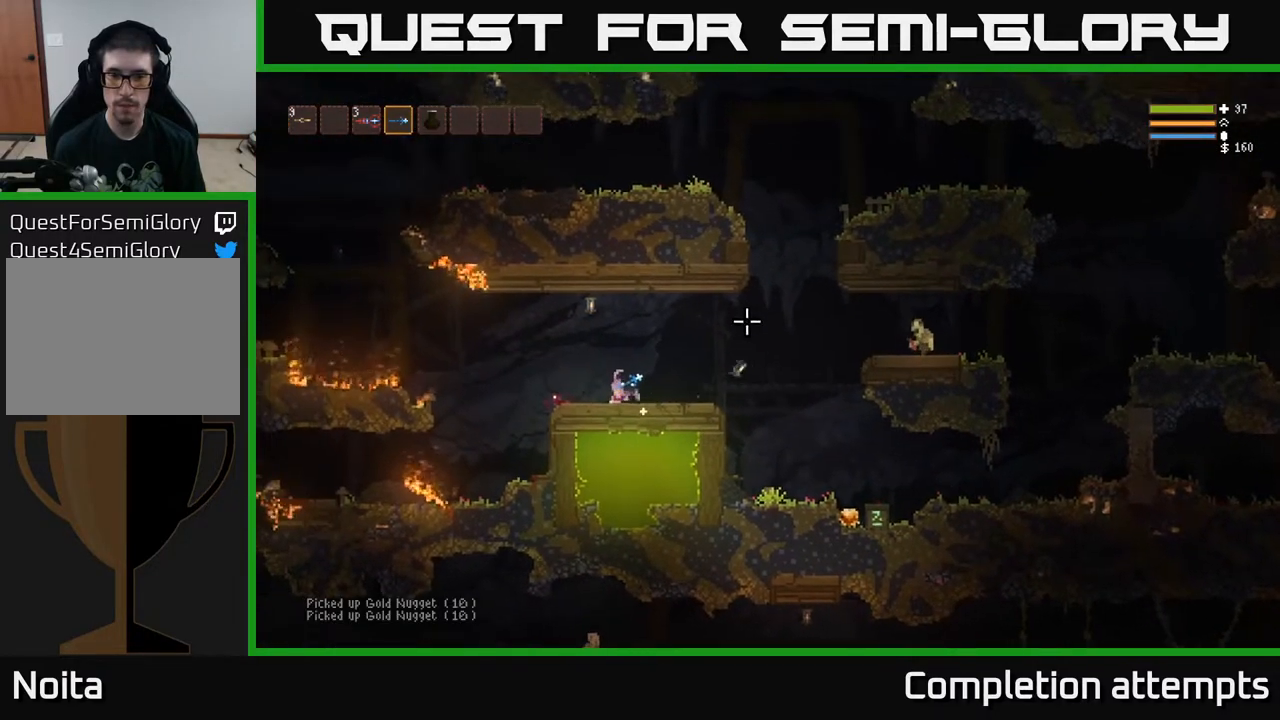
{"buttons": [], "left_stick": "right", "right_stick": "right", "events": [[133, "left_stick", "right"]]}
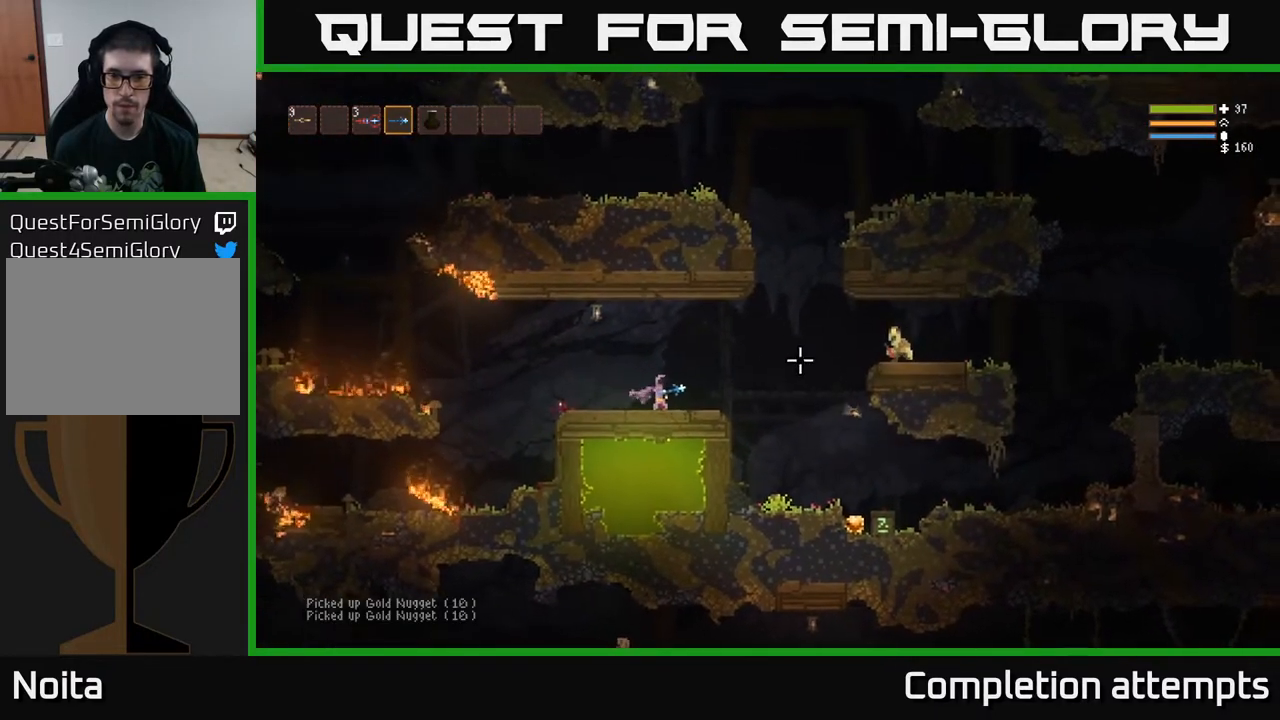
{"buttons": ["R2"], "left_stick": "right", "right_stick": "right", "events": [[17, "R2", "down"], [100, "R2", "up"], [100, "left_stick", "left"], [250, "left_stick", "center"], [450, "left_stick", "right"], [500, "R2", "down"]]}
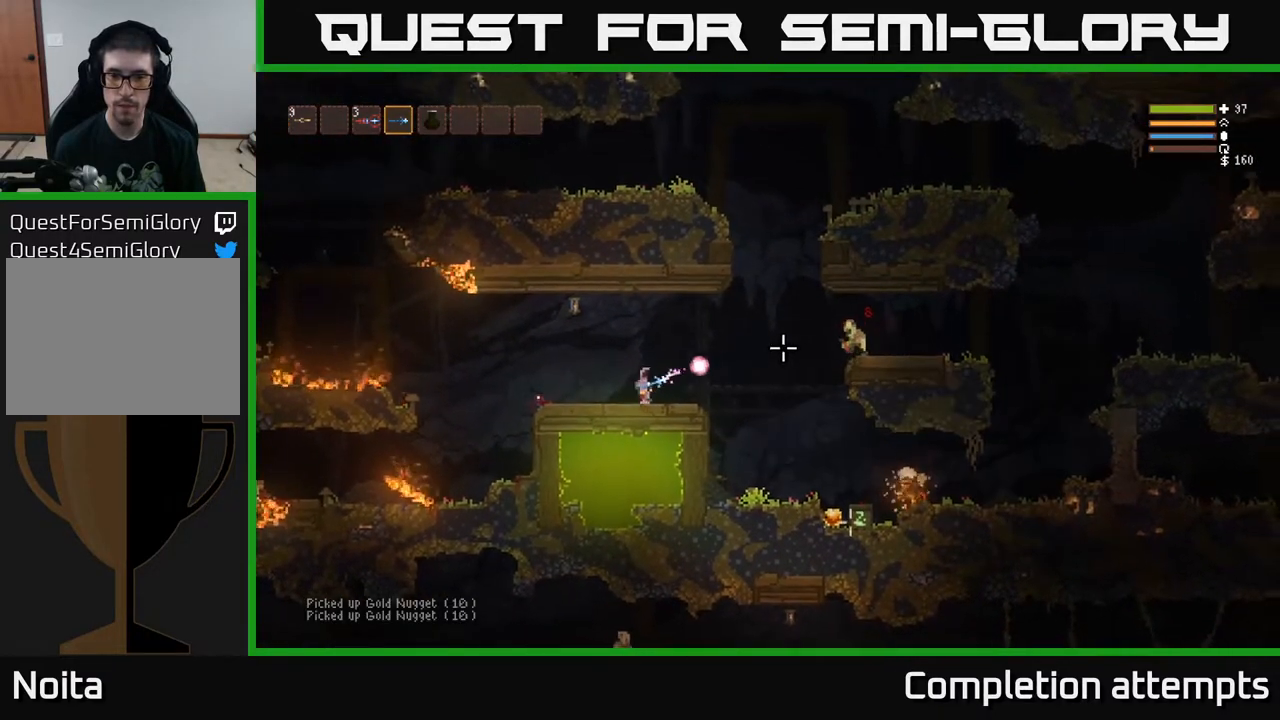
{"buttons": ["L2"], "left_stick": "right", "right_stick": "right", "events": [[67, "R2", "up"], [500, "L2", "down"]]}
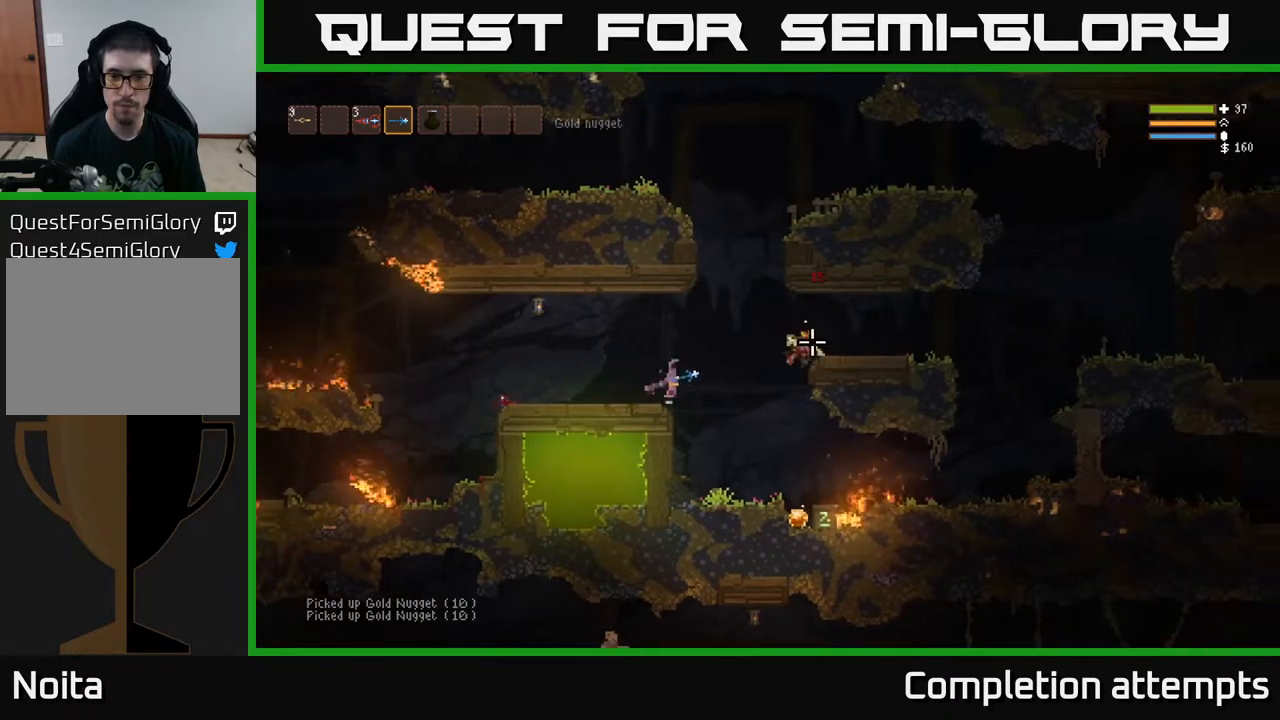
{"buttons": [], "left_stick": "right", "right_stick": "right", "events": [[133, "L2", "up"]]}
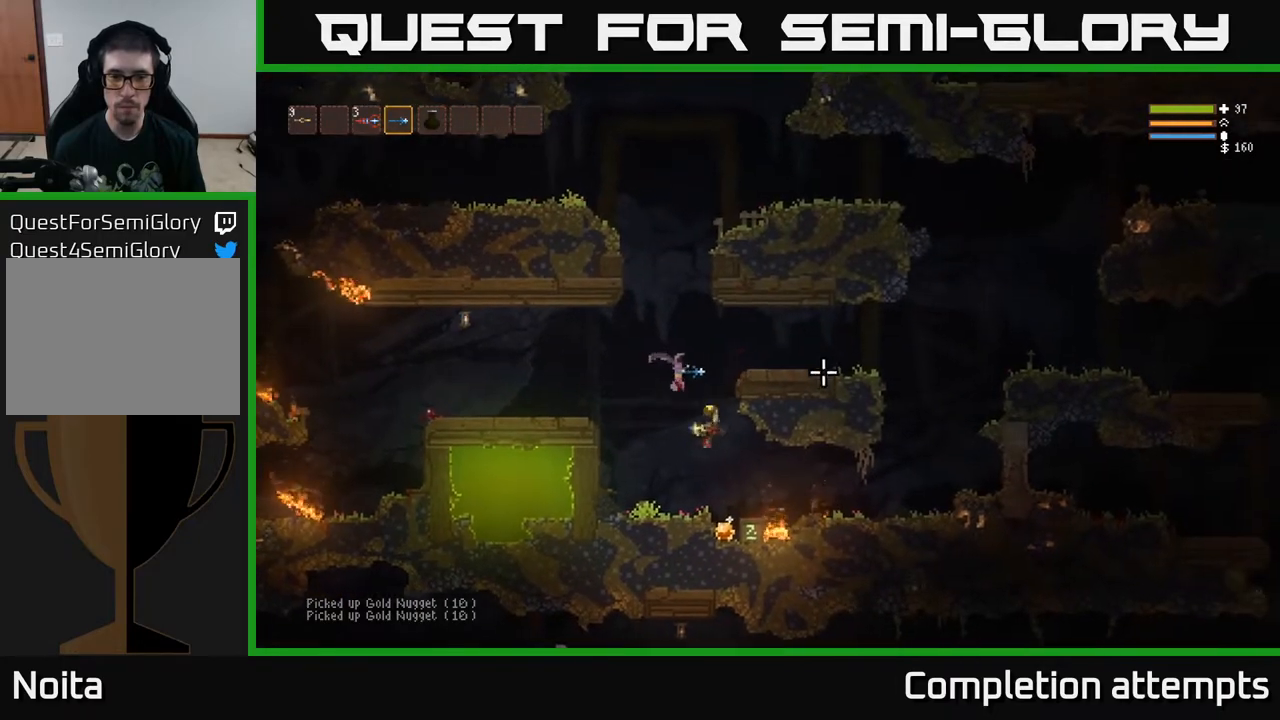
{"buttons": [], "left_stick": "center", "right_stick": "left", "events": [[233, "left_stick", "center"], [267, "right_stick", "left"], [333, "L3", "down"], [350, "left_stick", "right"], [450, "L3", "up"], [450, "left_stick", "center"]]}
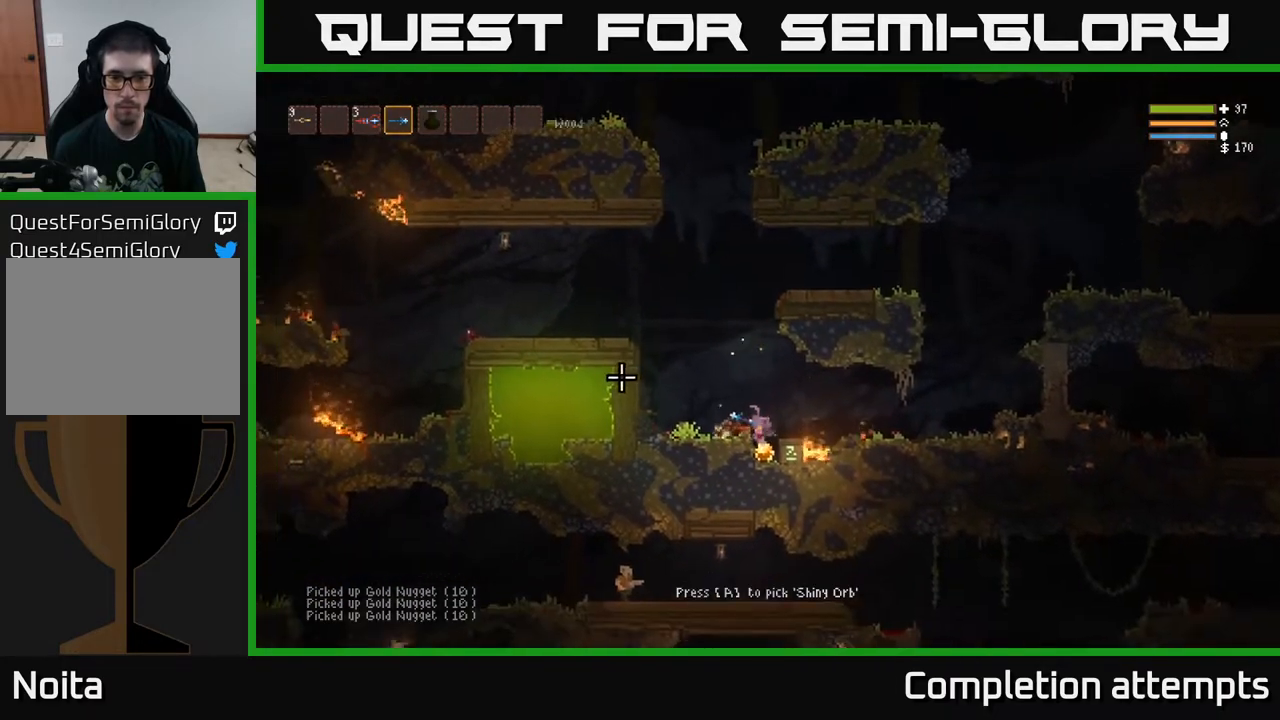
{"buttons": [], "left_stick": "center", "right_stick": "up-left", "events": [[100, "right_stick", "up-left"]]}
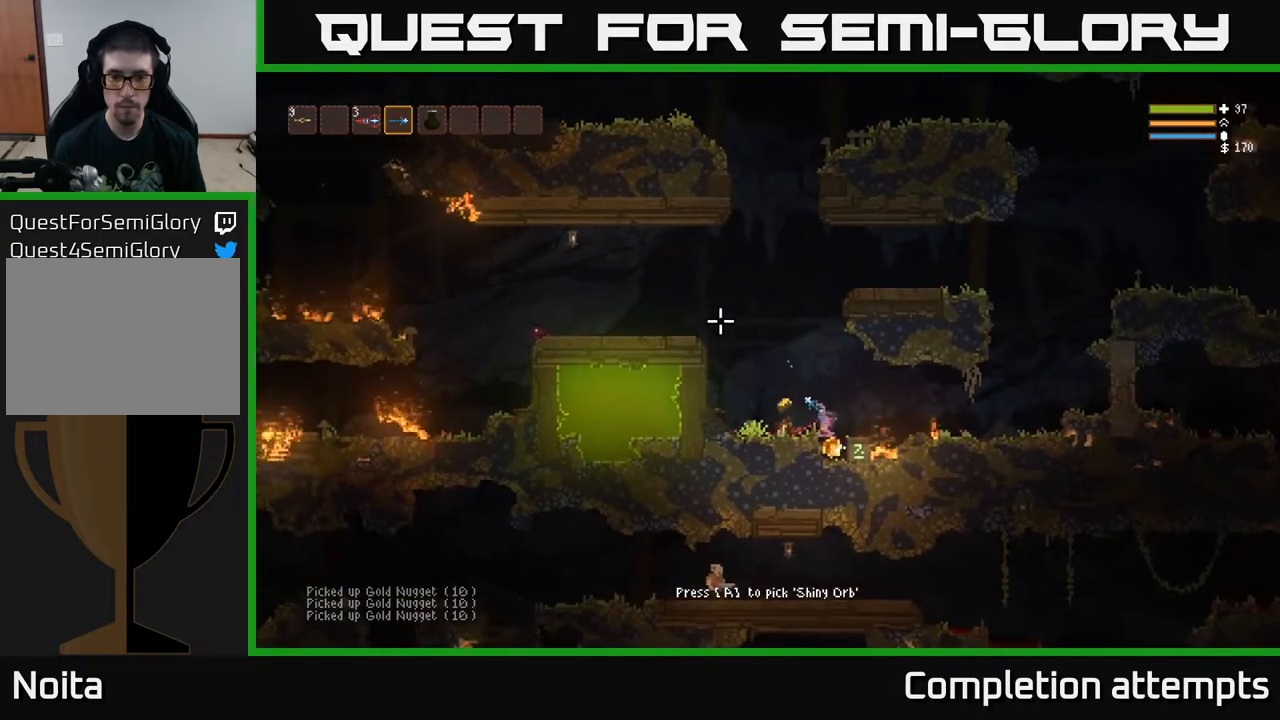
{"buttons": [], "left_stick": "center", "right_stick": "up-left", "events": [[133, "L3", "down"], [200, "left_stick", "down-right"], [250, "left_stick", "center"], [267, "L3", "up"]]}
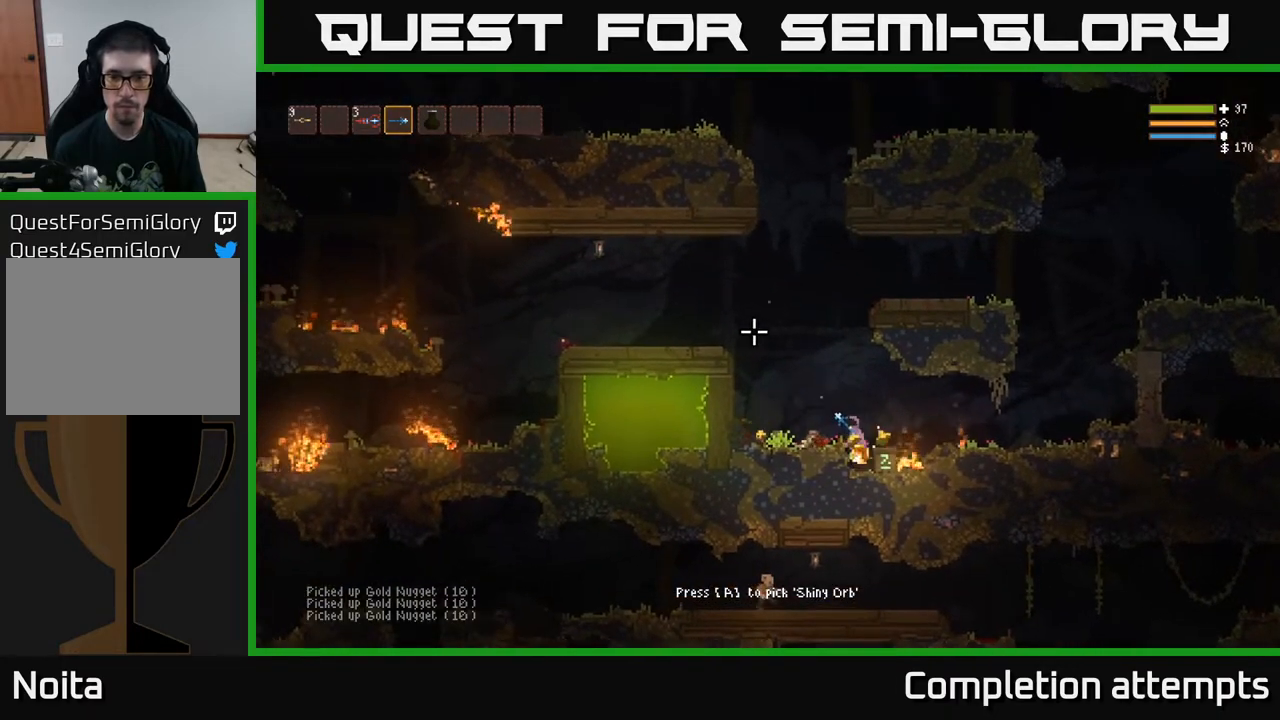
{"buttons": [], "left_stick": "center", "right_stick": "up-left", "events": [[300, "L3", "down"], [433, "L3", "up"]]}
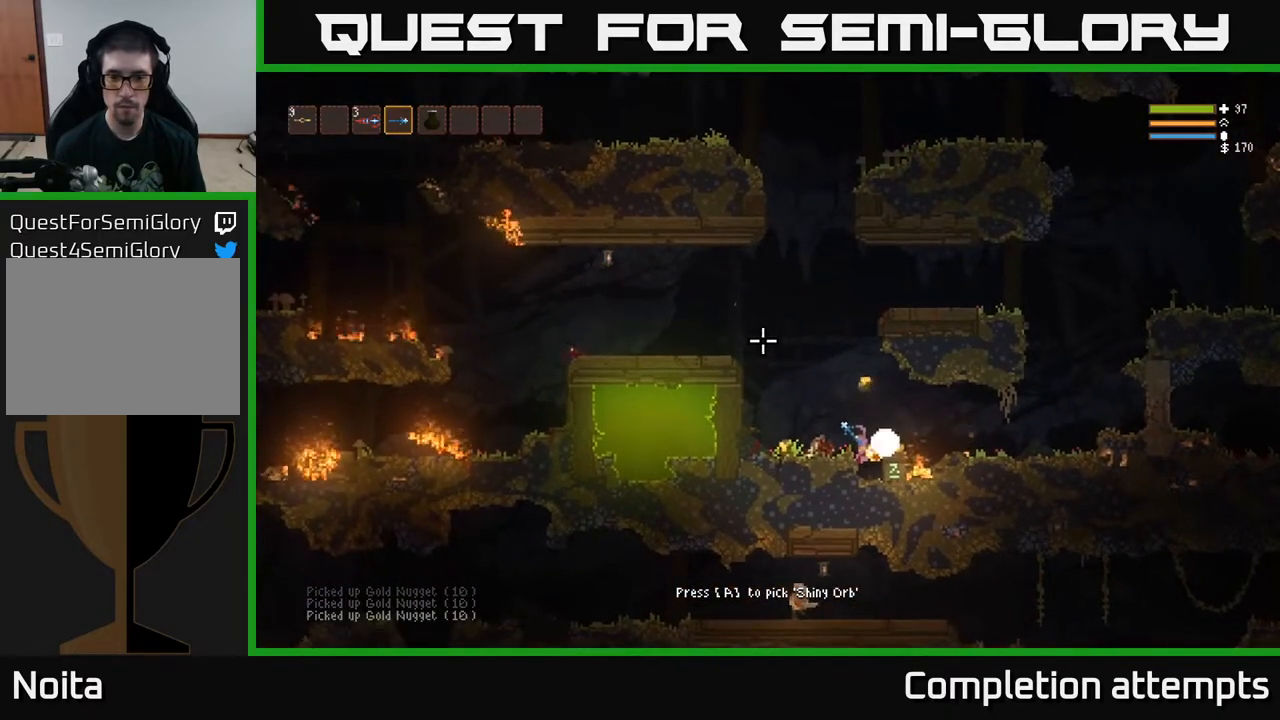
{"buttons": [], "left_stick": "center", "right_stick": "up-left", "events": []}
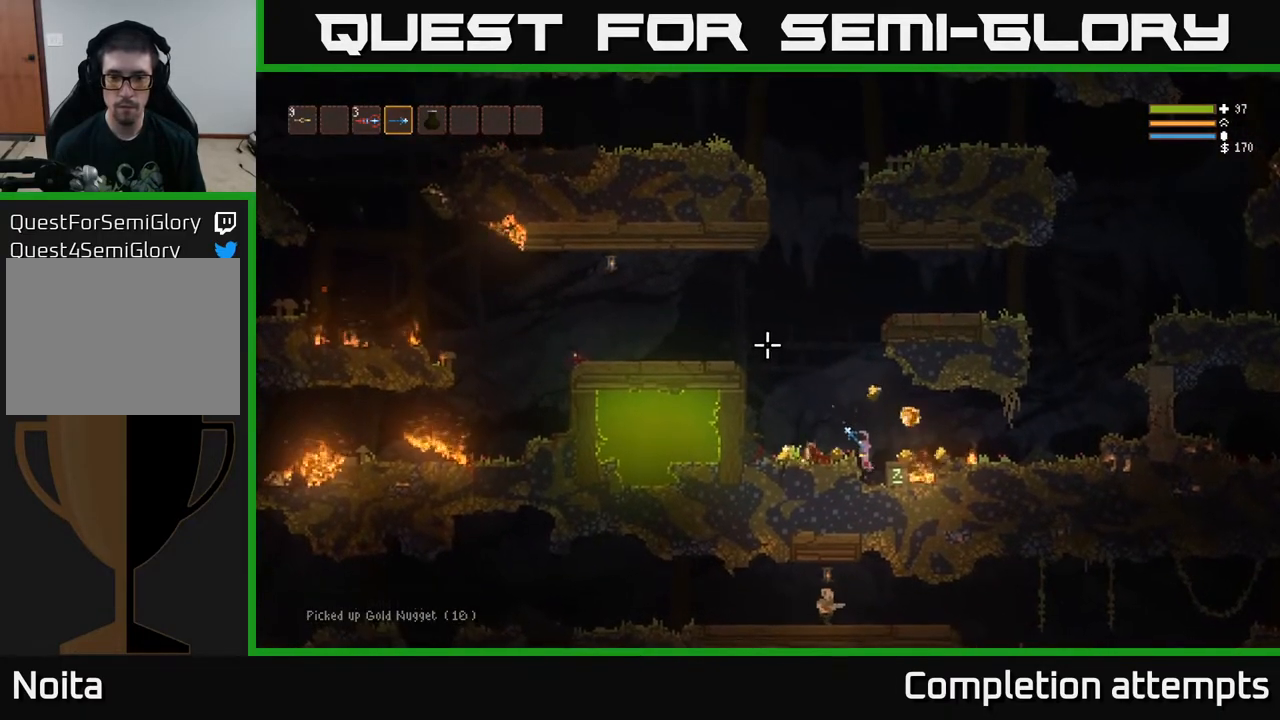
{"buttons": [], "left_stick": "center", "right_stick": "left", "events": [[17, "L2", "down"], [33, "L3", "down"], [33, "left_stick", "right"], [167, "L3", "up"], [200, "L2", "up"], [267, "right_stick", "left"], [350, "left_stick", "center"]]}
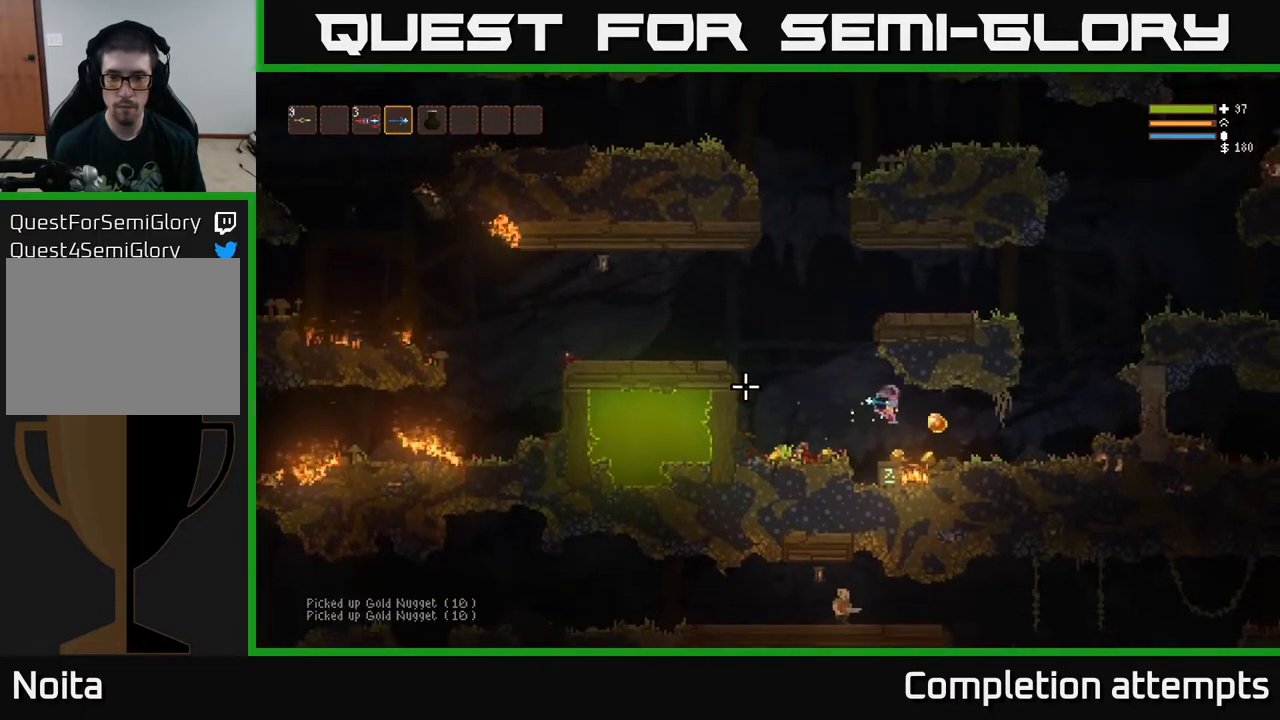
{"buttons": [], "left_stick": "left", "right_stick": "up", "events": [[50, "left_stick", "left"], [183, "right_stick", "up-left"], [333, "right_stick", "up"], [350, "L2", "down"], [467, "L2", "up"]]}
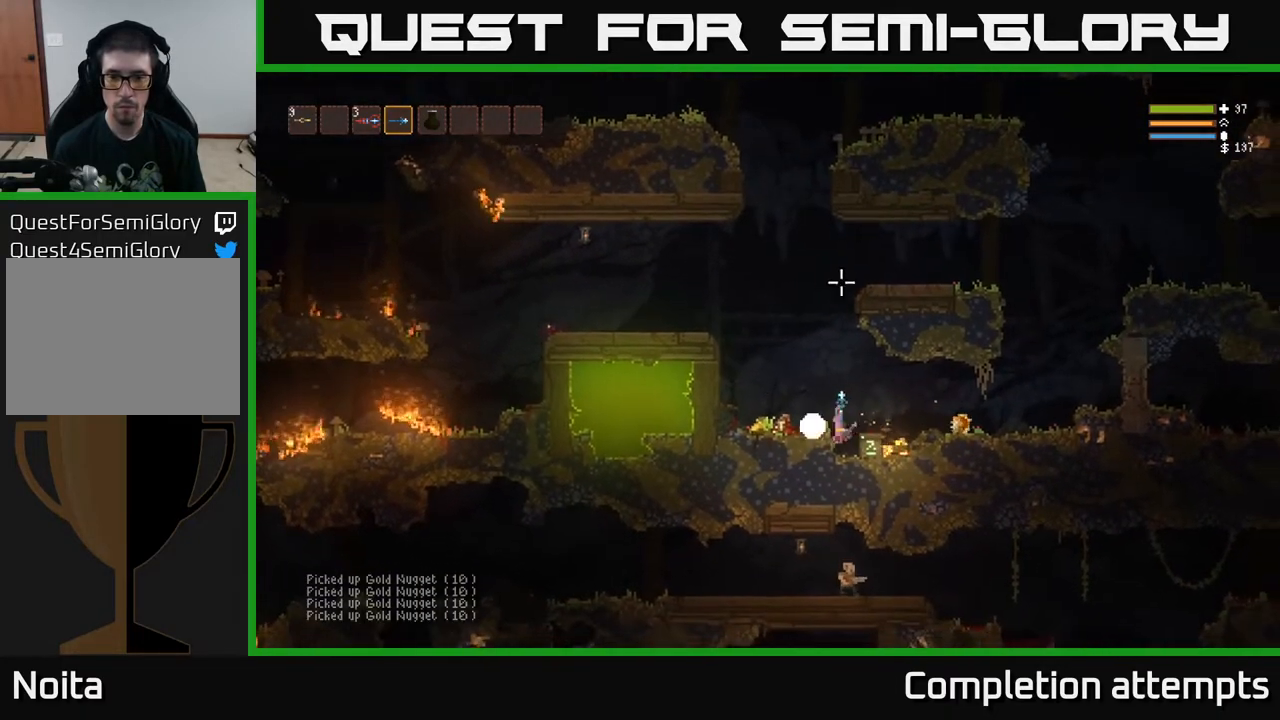
{"buttons": ["L2"], "left_stick": "left", "right_stick": "up-right", "events": [[83, "right_stick", "up-right"], [300, "L2", "down"]]}
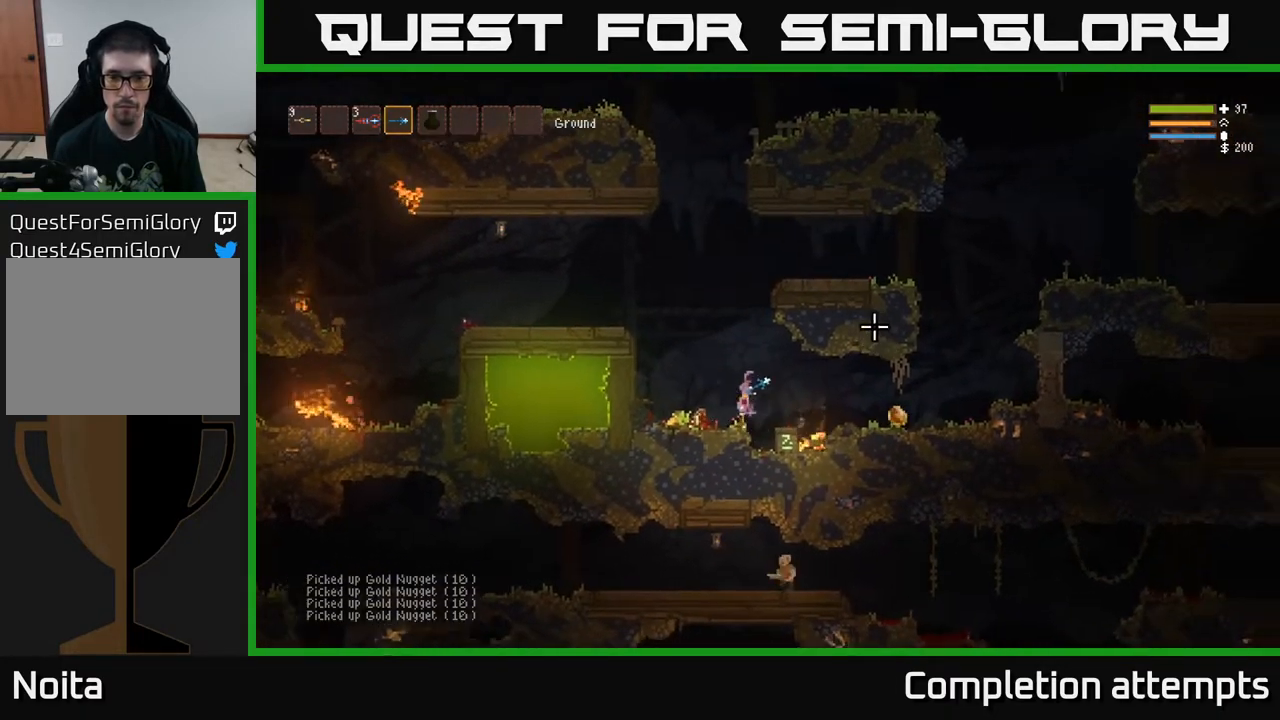
{"buttons": [], "left_stick": "right", "right_stick": "up-right", "events": [[33, "L2", "up"], [417, "left_stick", "right"]]}
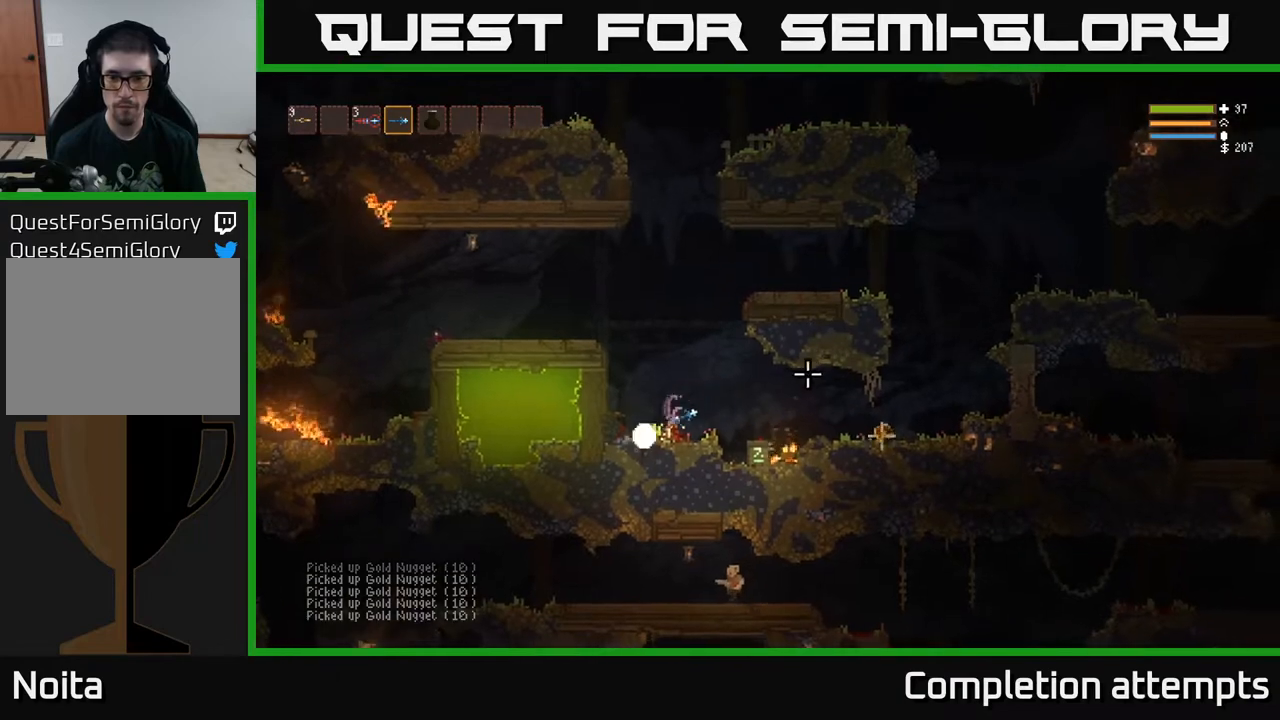
{"buttons": [], "left_stick": "right", "right_stick": "up-right", "events": [[183, "L2", "down"], [300, "L2", "up"]]}
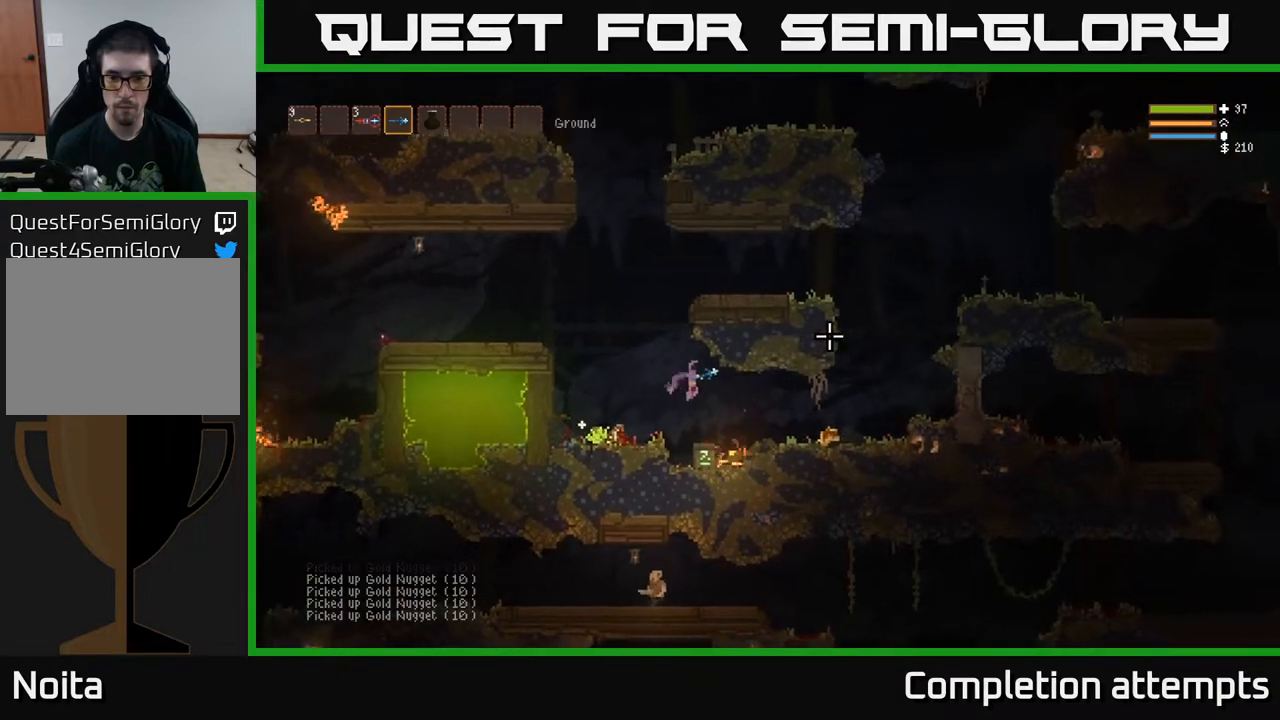
{"buttons": [], "left_stick": "right", "right_stick": "up-right", "events": [[283, "L2", "down"], [467, "L2", "up"]]}
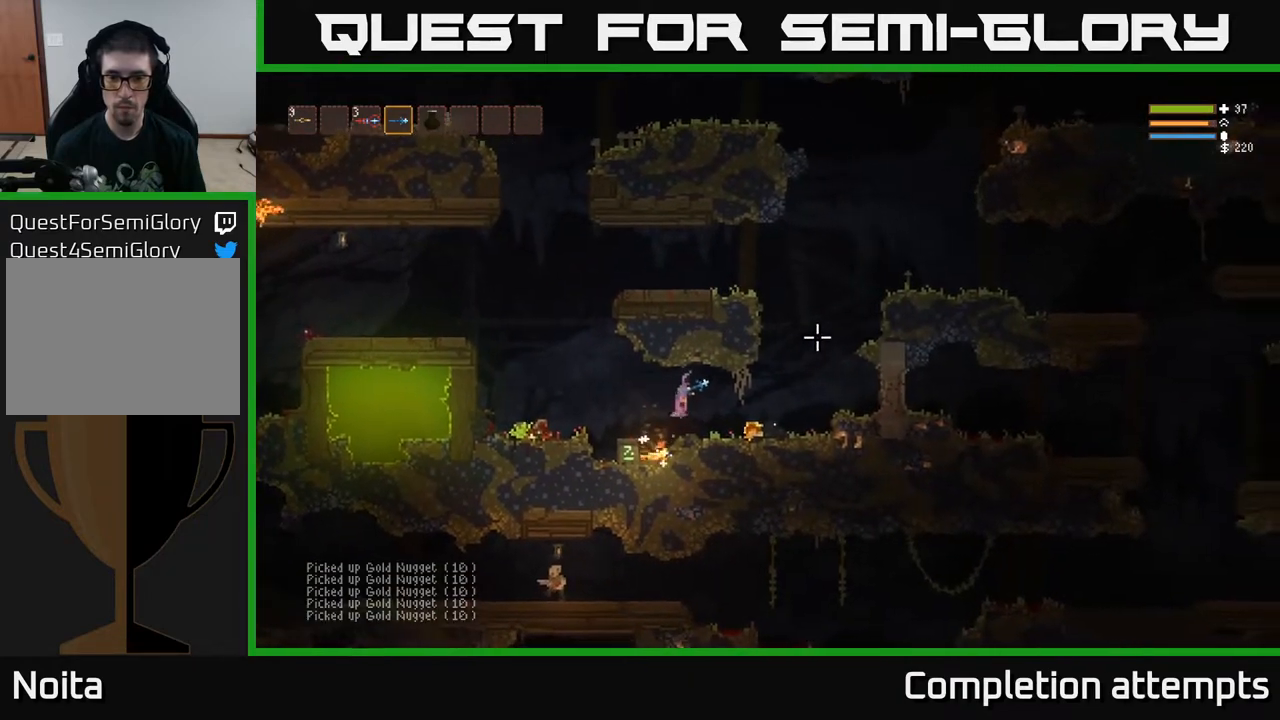
{"buttons": [], "left_stick": "center", "right_stick": "up-right", "events": [[133, "L3", "down"], [283, "L3", "up"], [383, "left_stick", "center"]]}
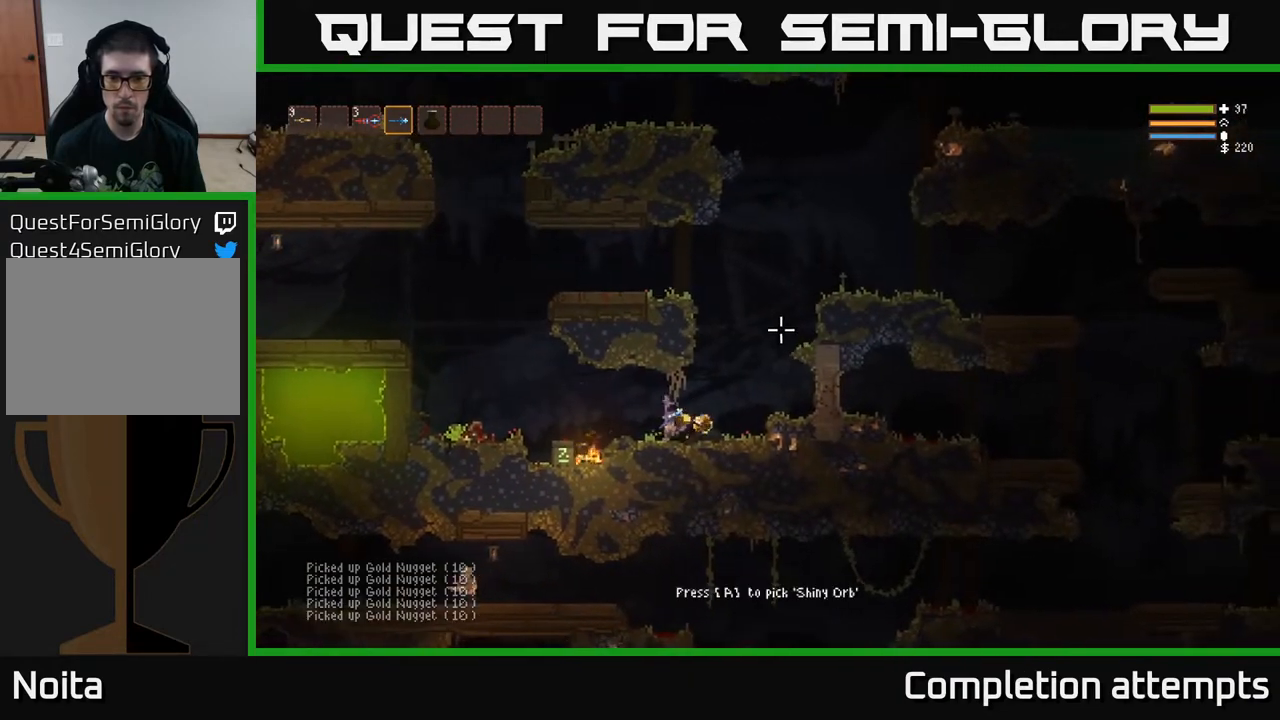
{"buttons": [], "left_stick": "right", "right_stick": "up-right", "events": [[317, "left_stick", "right"]]}